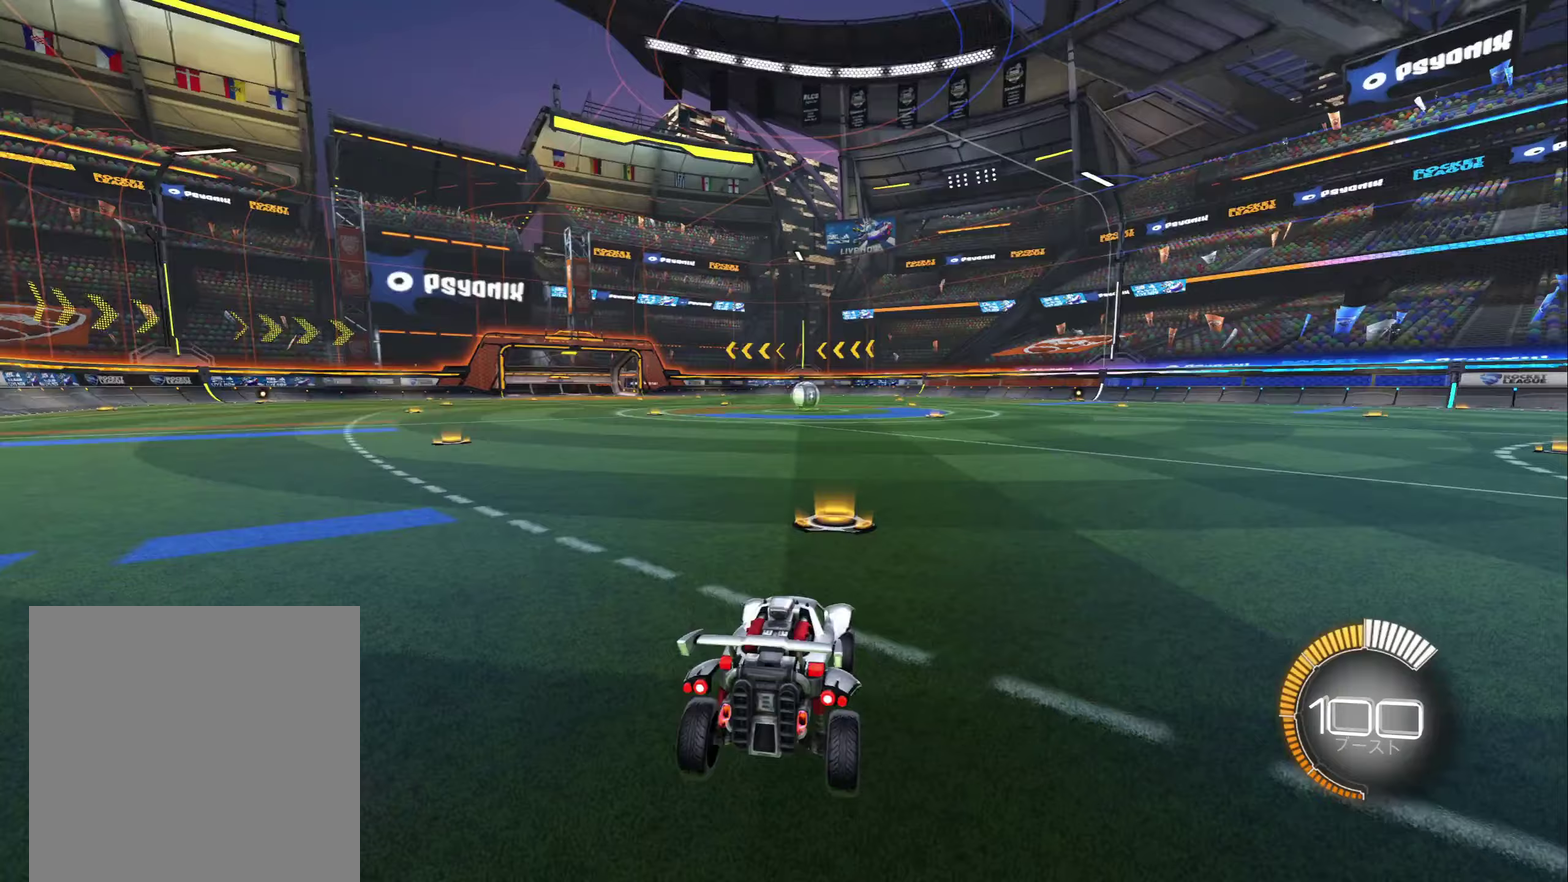
Gameplay with a controller (Xbox layout); each line is a JSON object with the inputs held at the frame after it (dt_ms = milliseconds from this image to that frame). "events" lists button and stick changes between this image and that frame as [ms after this image, input, new state], when the widget could be followed in between.
{"dt_ms": 250, "buttons": ["B", "R2"], "left_stick": "left", "right_stick": "center", "events": [[33, "R2", "down"], [117, "B", "down"], [167, "left_stick", "left"]]}
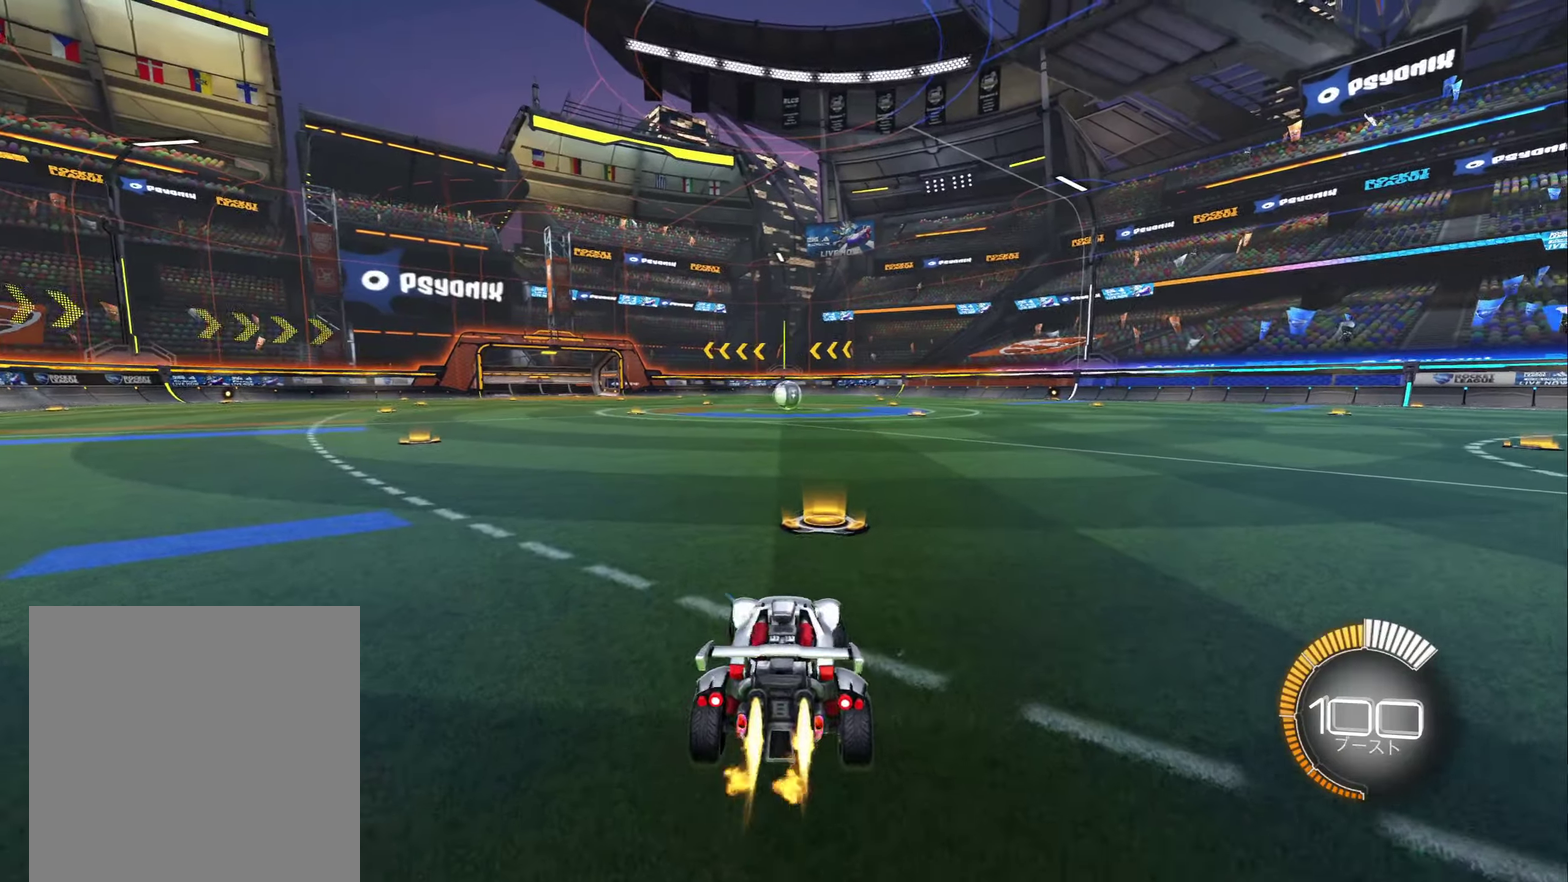
{"dt_ms": 500, "buttons": ["B", "R2"], "left_stick": "left", "right_stick": "center", "events": [[33, "L1", "down"], [217, "L1", "up"]]}
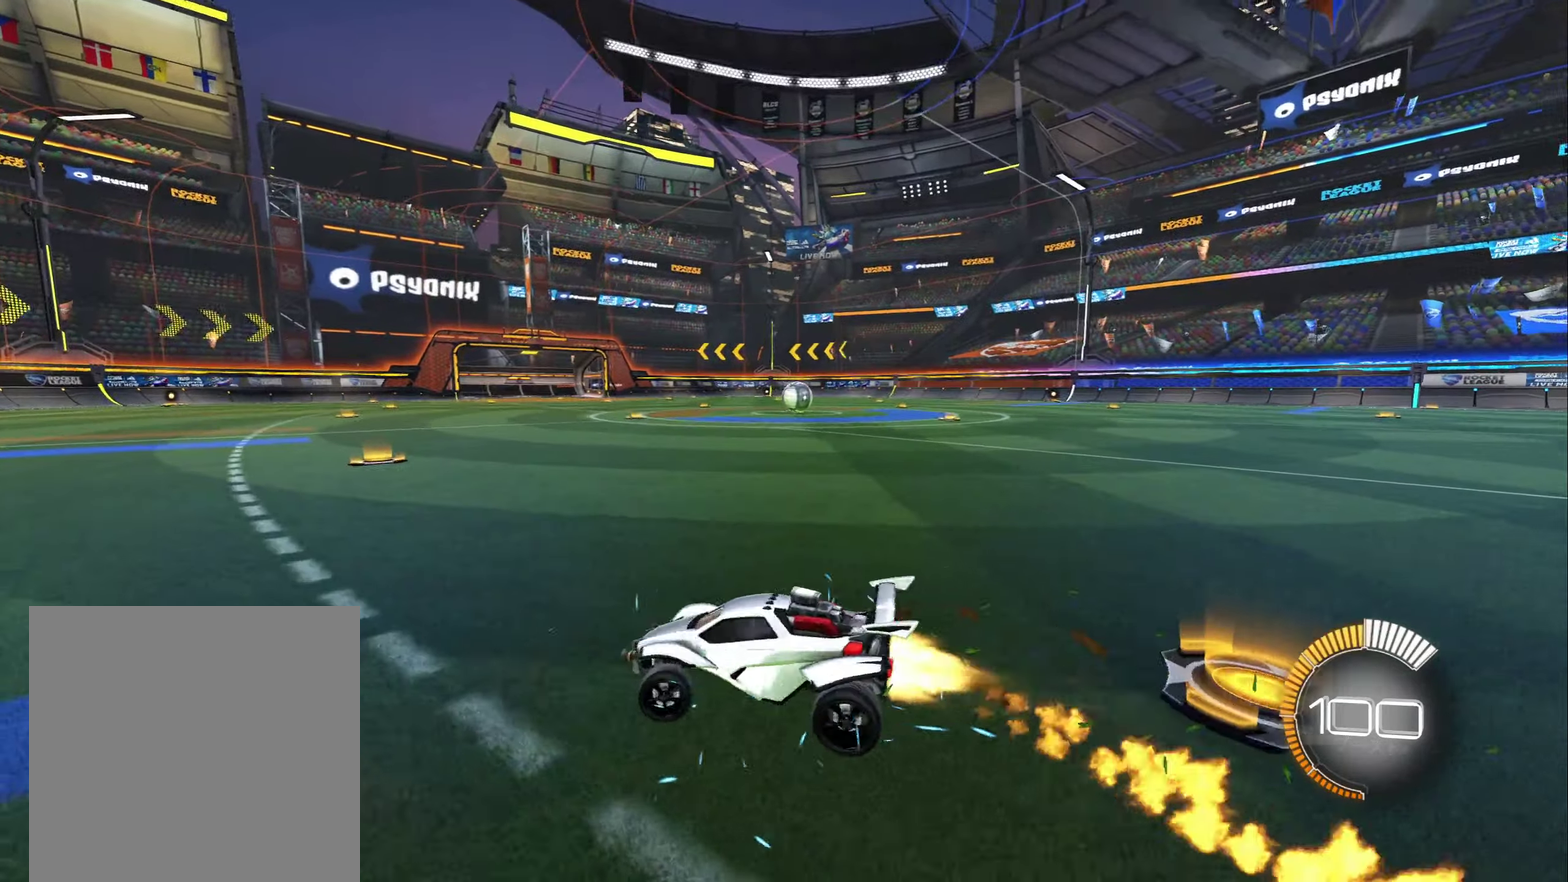
{"dt_ms": 500, "buttons": ["B", "R2"], "left_stick": "center", "right_stick": "center", "events": [[317, "left_stick", "center"], [400, "DPAD_DOWN", "down"], [483, "DPAD_DOWN", "up"]]}
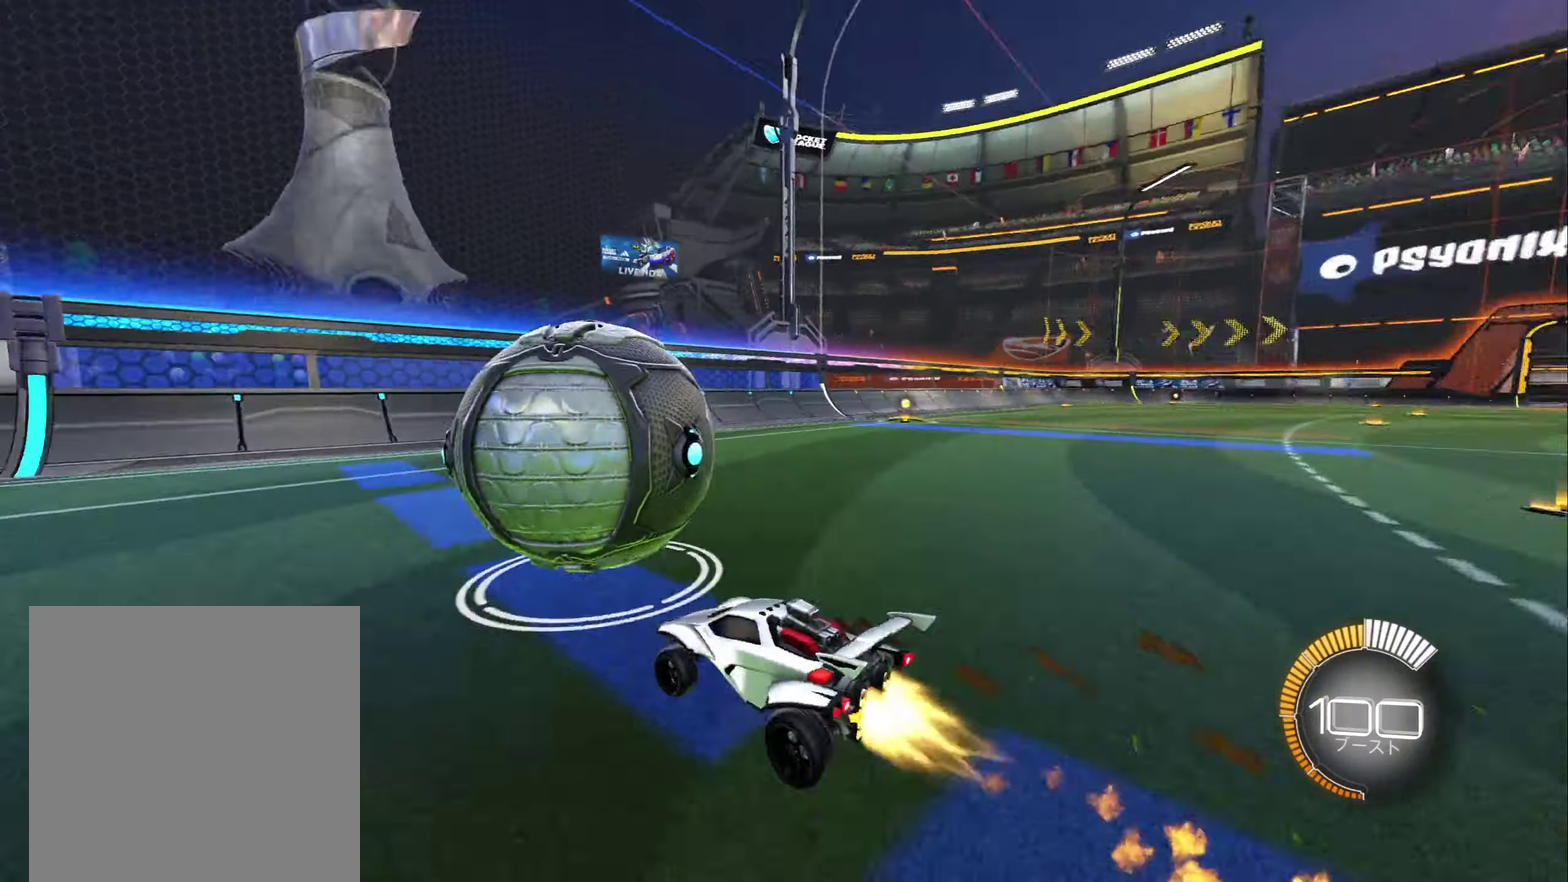
{"dt_ms": 500, "buttons": ["R2"], "left_stick": "center", "right_stick": "center", "events": [[133, "left_stick", "left"], [167, "B", "up"], [267, "left_stick", "center"]]}
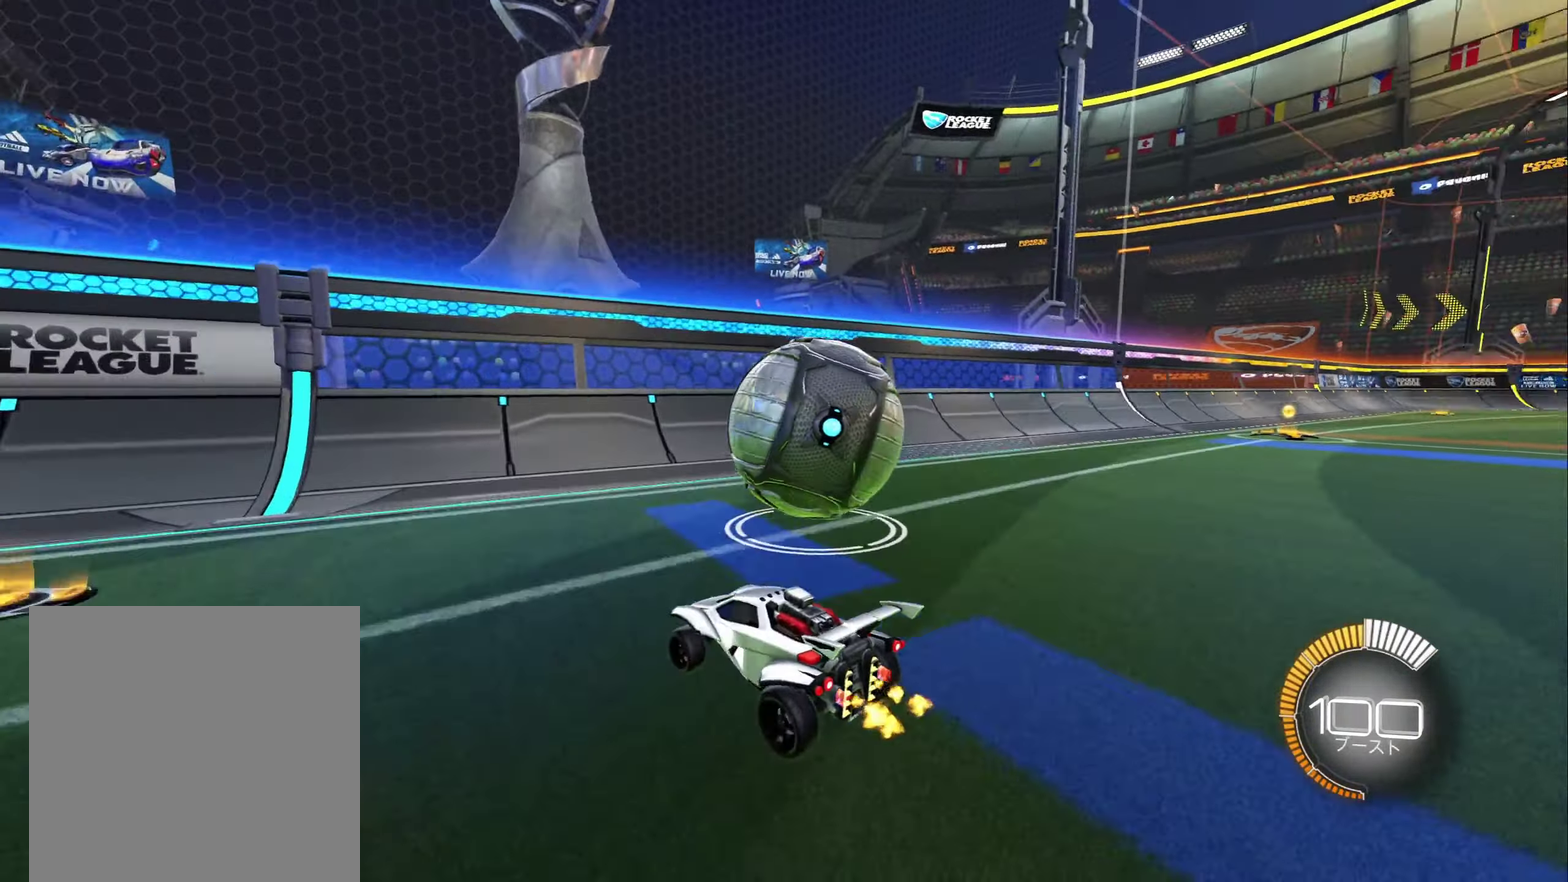
{"dt_ms": 500, "buttons": ["B", "R2"], "left_stick": "center", "right_stick": "center", "events": [[17, "left_stick", "right"], [250, "left_stick", "center"], [367, "B", "down"]]}
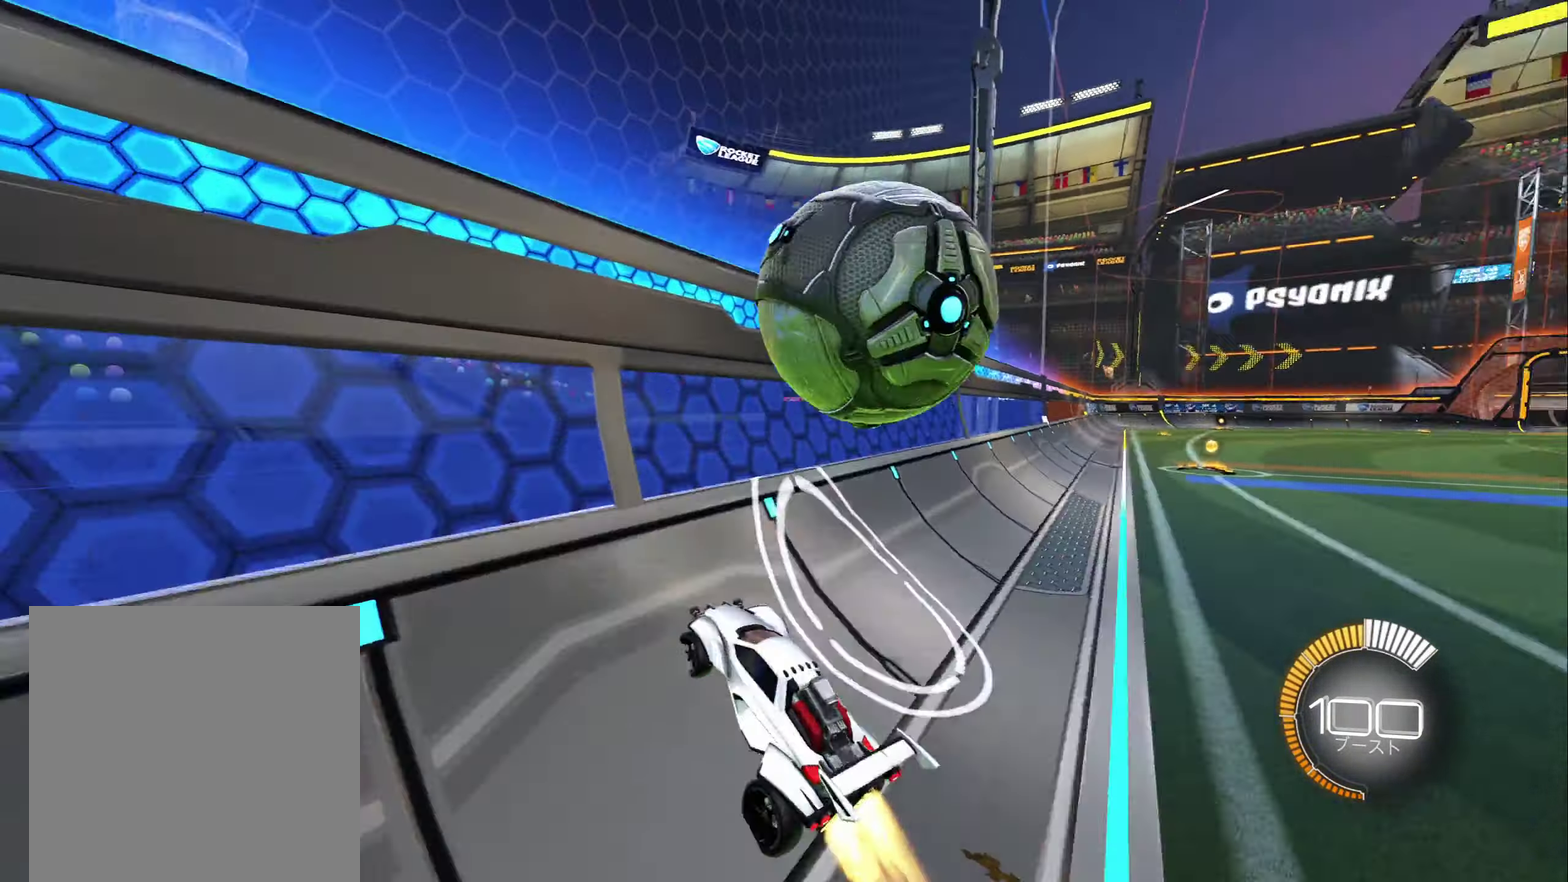
{"dt_ms": 500, "buttons": ["R2"], "left_stick": "center", "right_stick": "center", "events": [[167, "B", "up"], [200, "L2", "down"], [200, "R2", "up"], [300, "R2", "down"], [333, "L2", "up"]]}
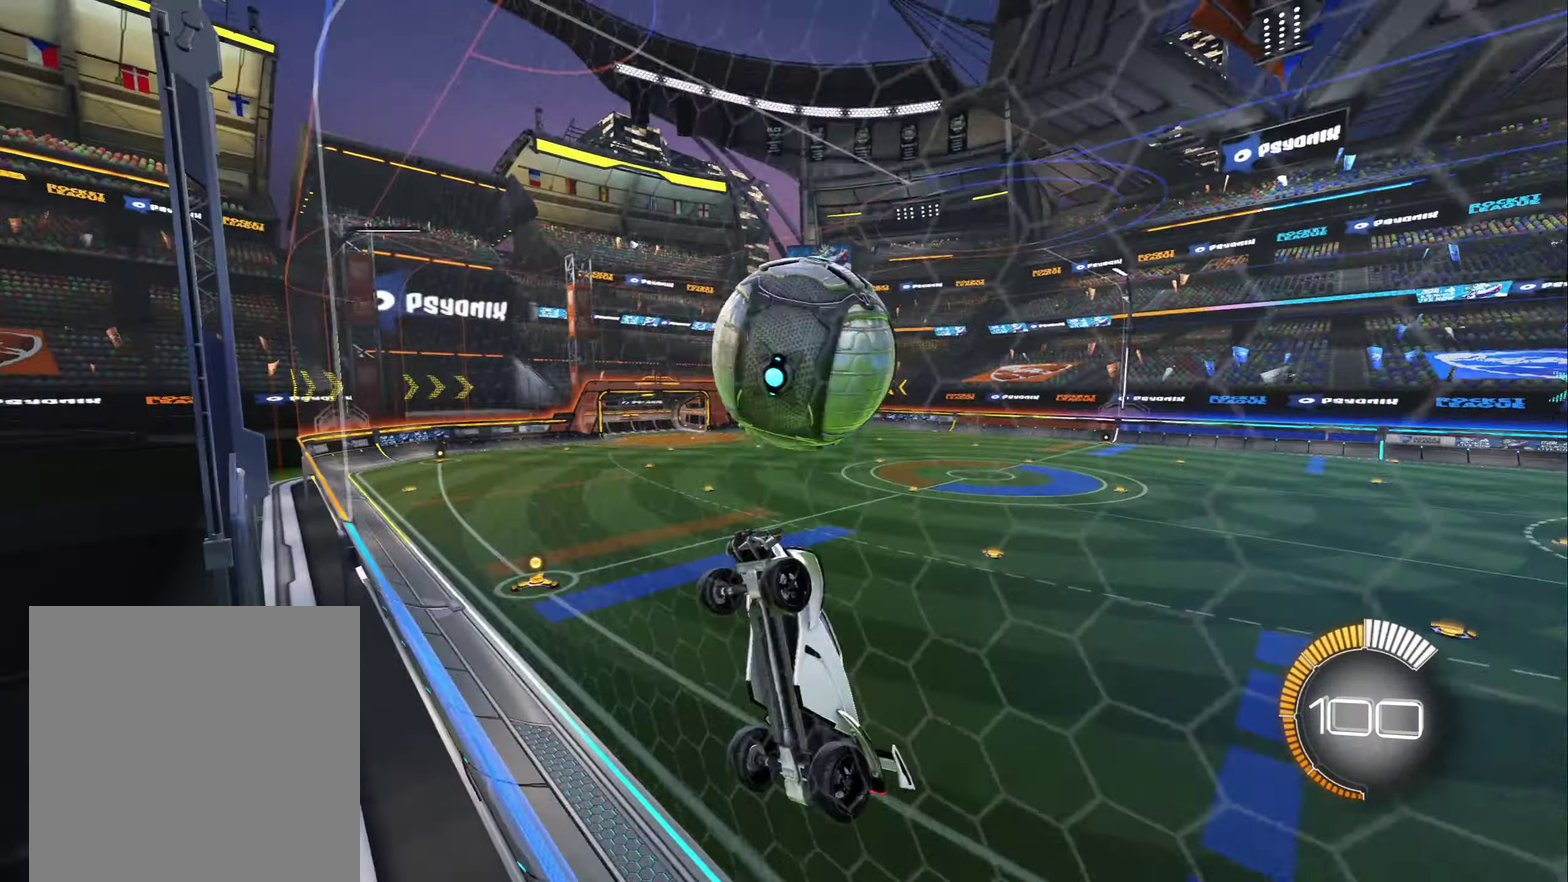
{"dt_ms": 500, "buttons": ["L1"], "left_stick": "down-left", "right_stick": "center", "events": [[217, "left_stick", "right"], [283, "A", "down"], [417, "L1", "down"], [450, "A", "up"], [450, "left_stick", "down-left"], [467, "R2", "up"]]}
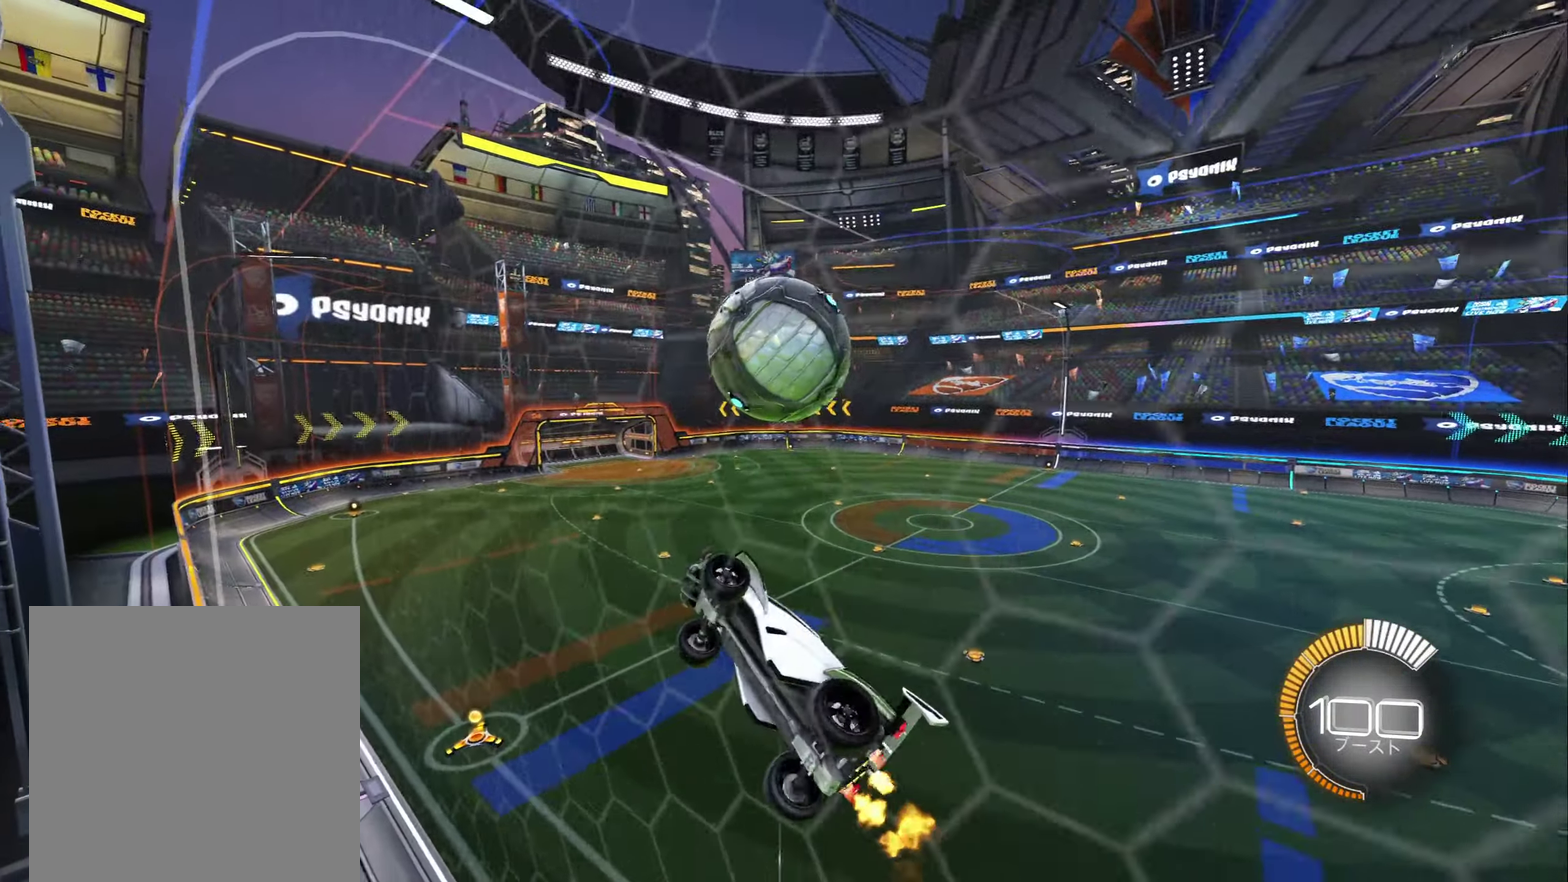
{"dt_ms": 500, "buttons": ["L1"], "left_stick": "left", "right_stick": "center", "events": [[83, "left_stick", "left"], [283, "left_stick", "down-left"], [467, "left_stick", "left"]]}
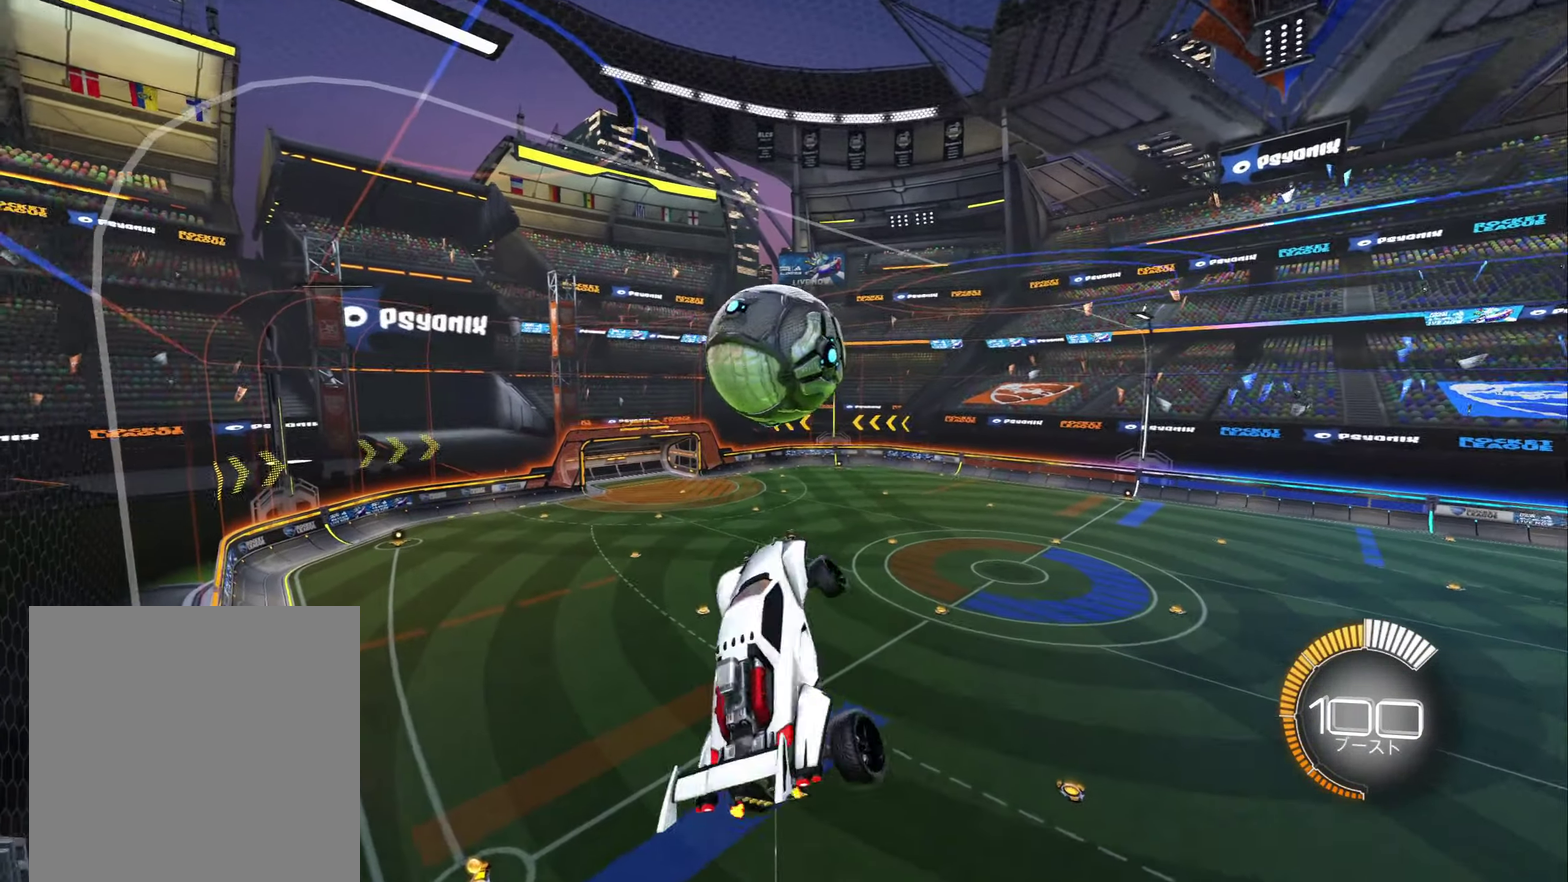
{"dt_ms": 500, "buttons": ["L1"], "left_stick": "left", "right_stick": "center", "events": [[233, "left_stick", "down-left"], [467, "left_stick", "left"]]}
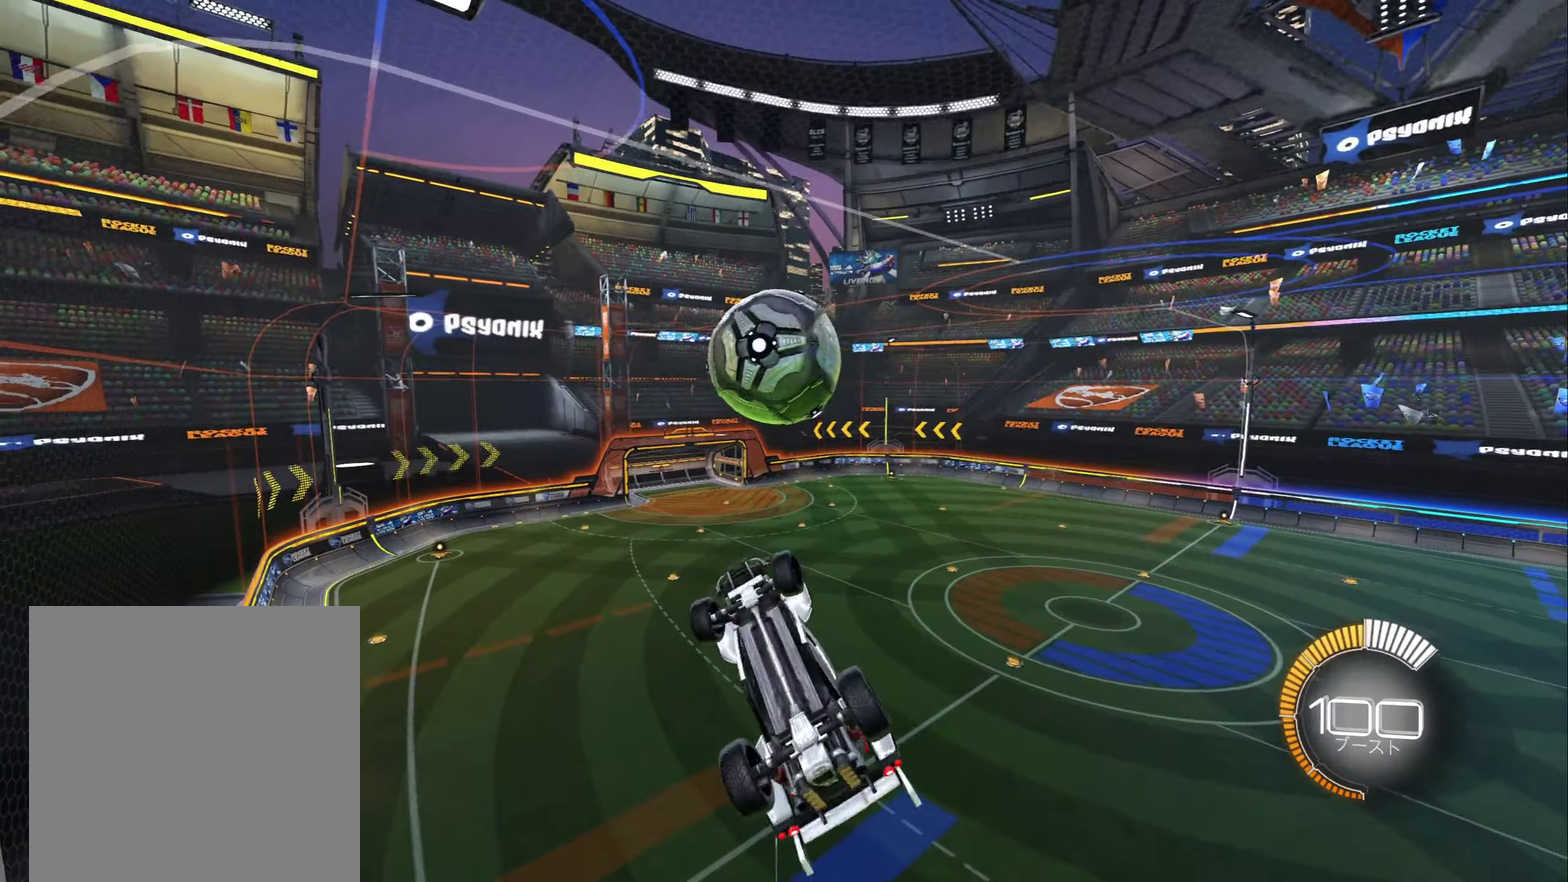
{"dt_ms": 500, "buttons": ["L1"], "left_stick": "left", "right_stick": "center", "events": [[383, "Y", "down"], [500, "Y", "up"]]}
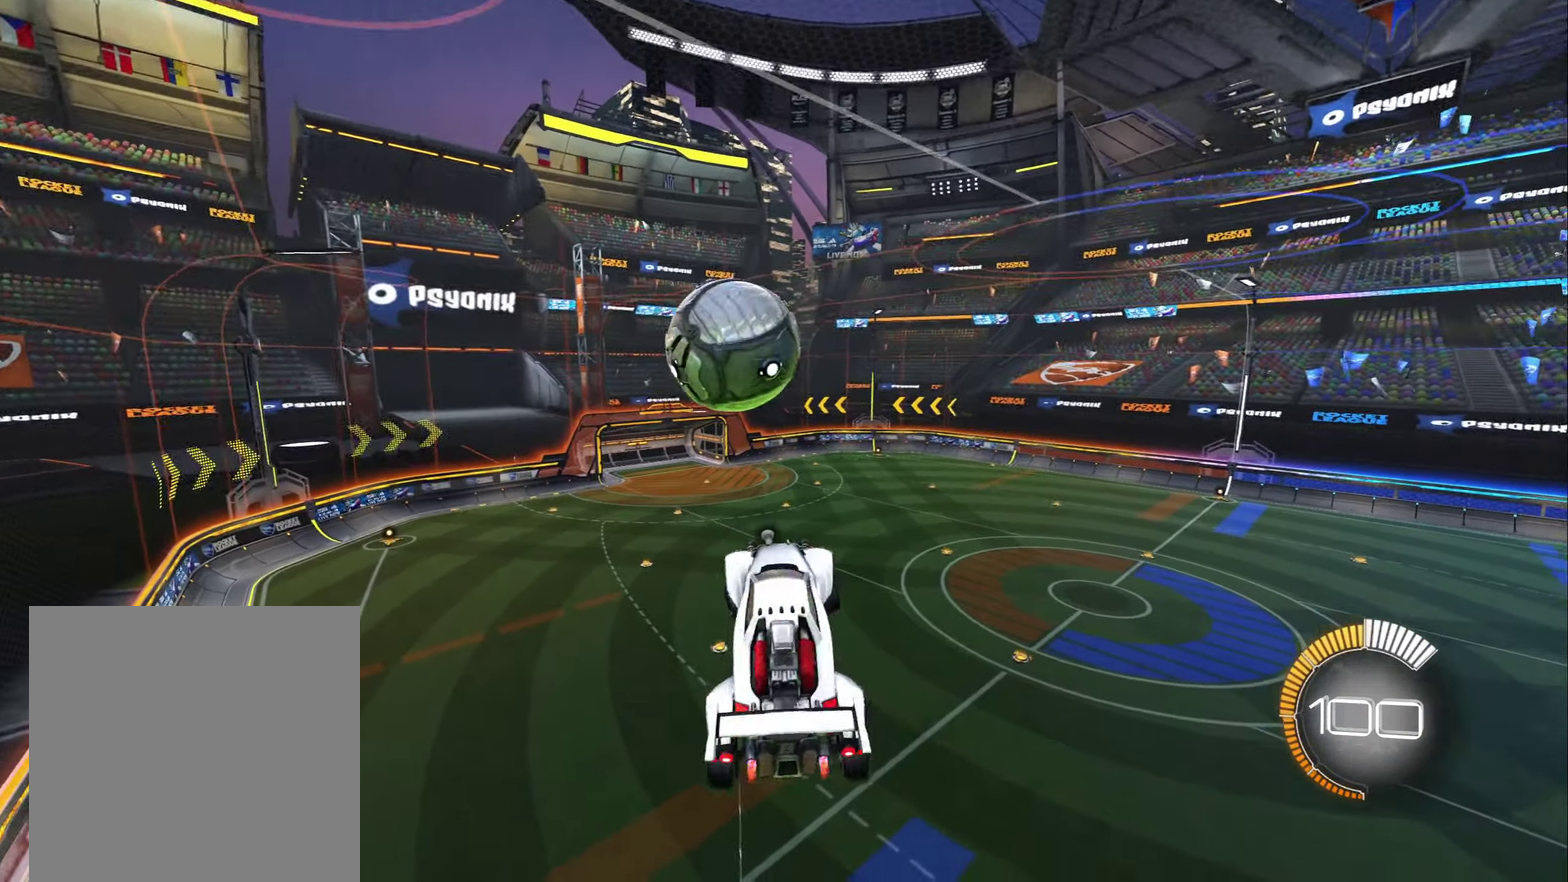
{"dt_ms": 500, "buttons": ["L1"], "left_stick": "left", "right_stick": "center", "events": [[33, "left_stick", "up-left"], [183, "left_stick", "left"]]}
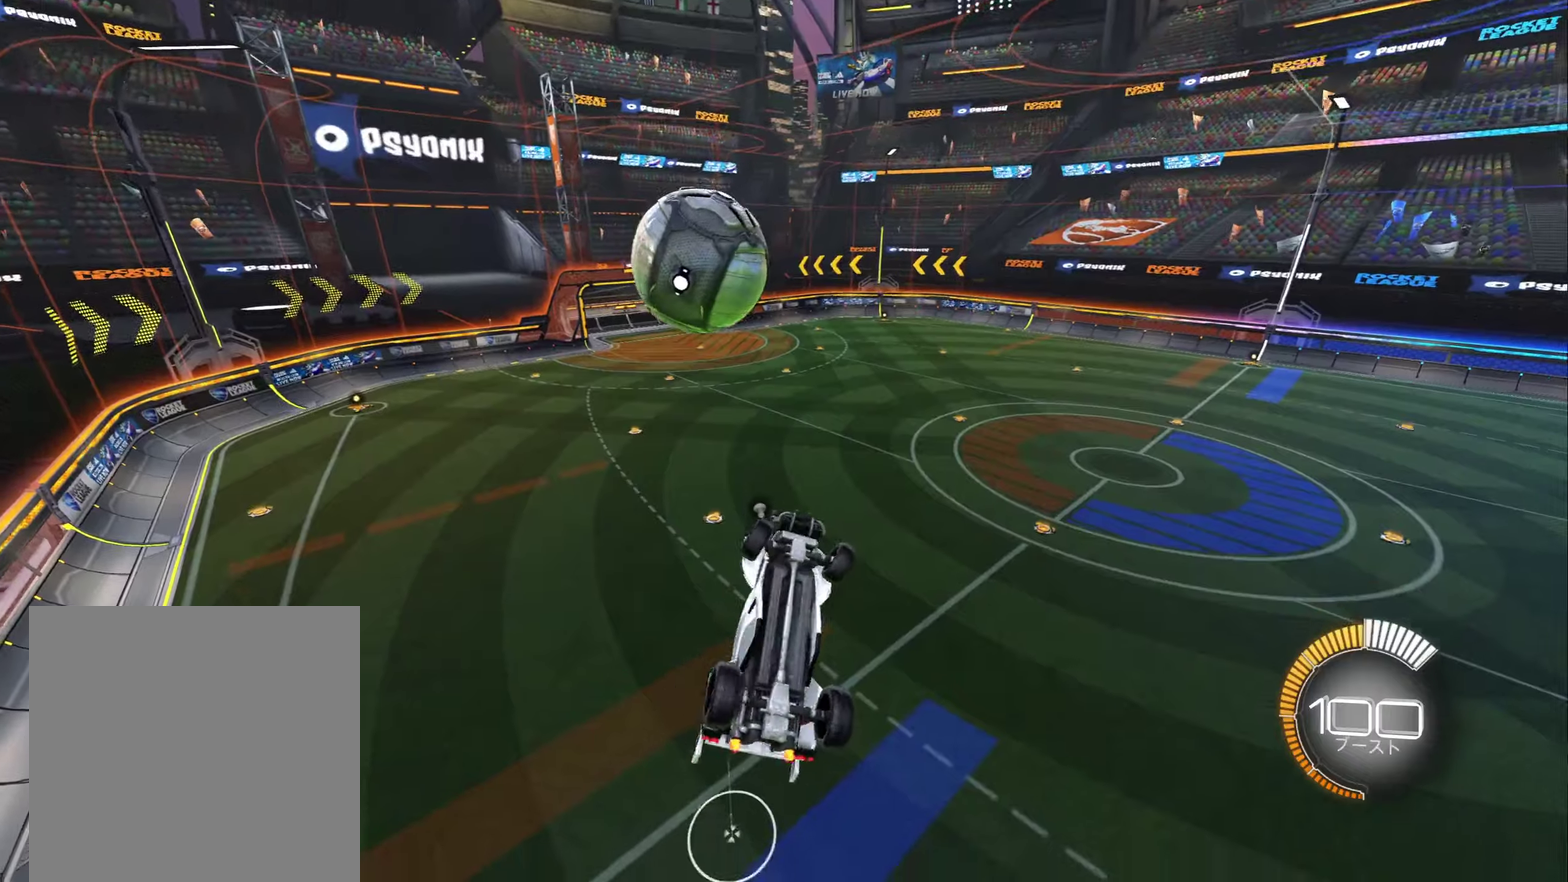
{"dt_ms": 500, "buttons": ["L1"], "left_stick": "up", "right_stick": "center", "events": [[416, "left_stick", "up-left"], [466, "left_stick", "up"]]}
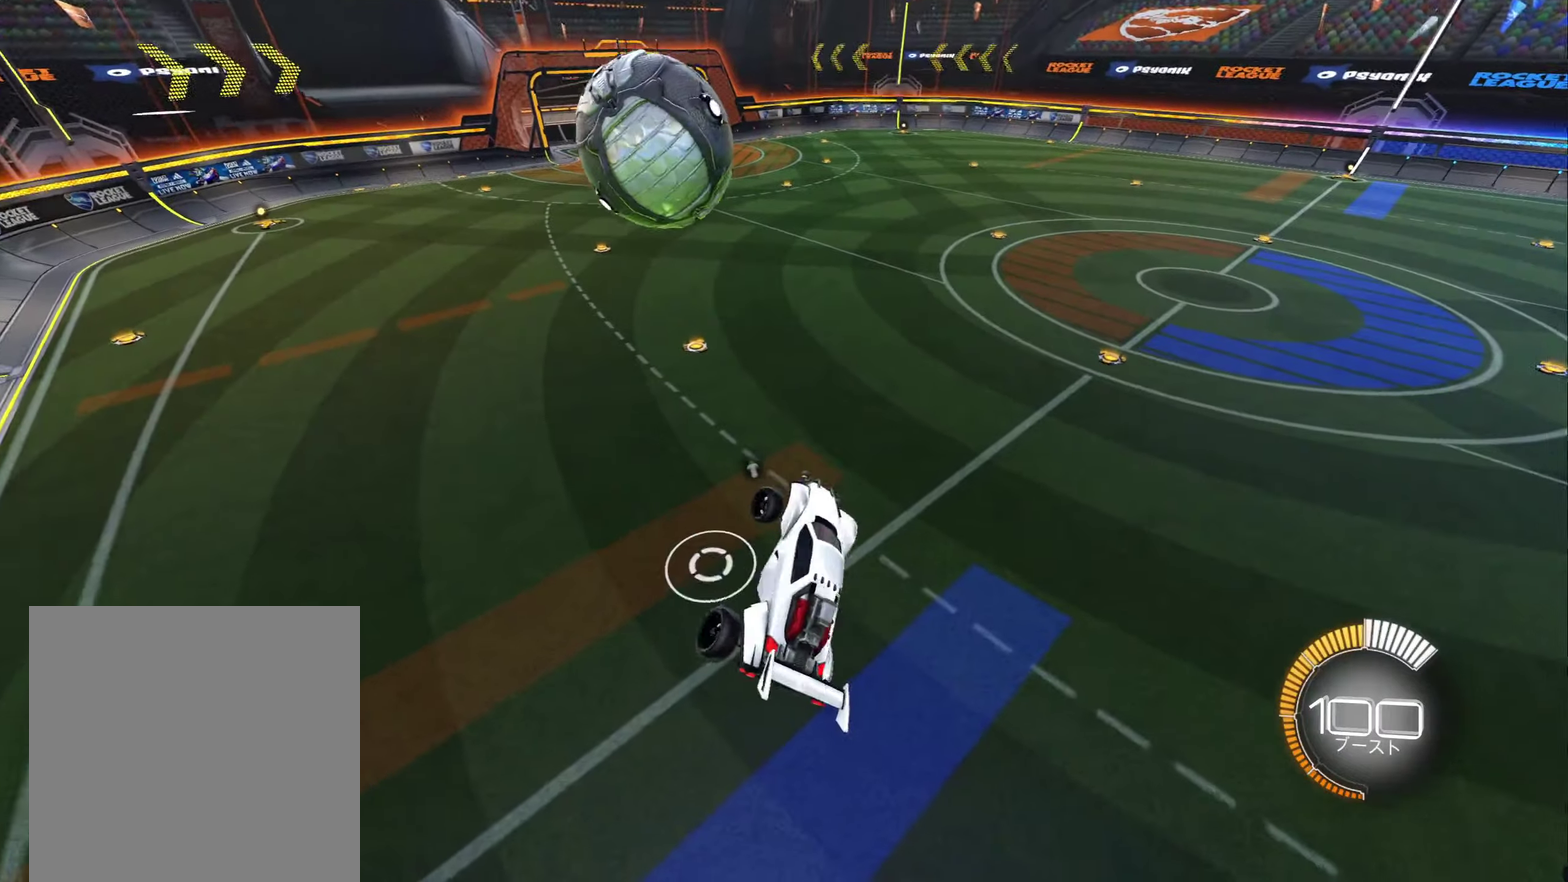
{"dt_ms": 500, "buttons": [], "left_stick": "center", "right_stick": "center", "events": [[16, "L1", "up"], [16, "left_stick", "center"]]}
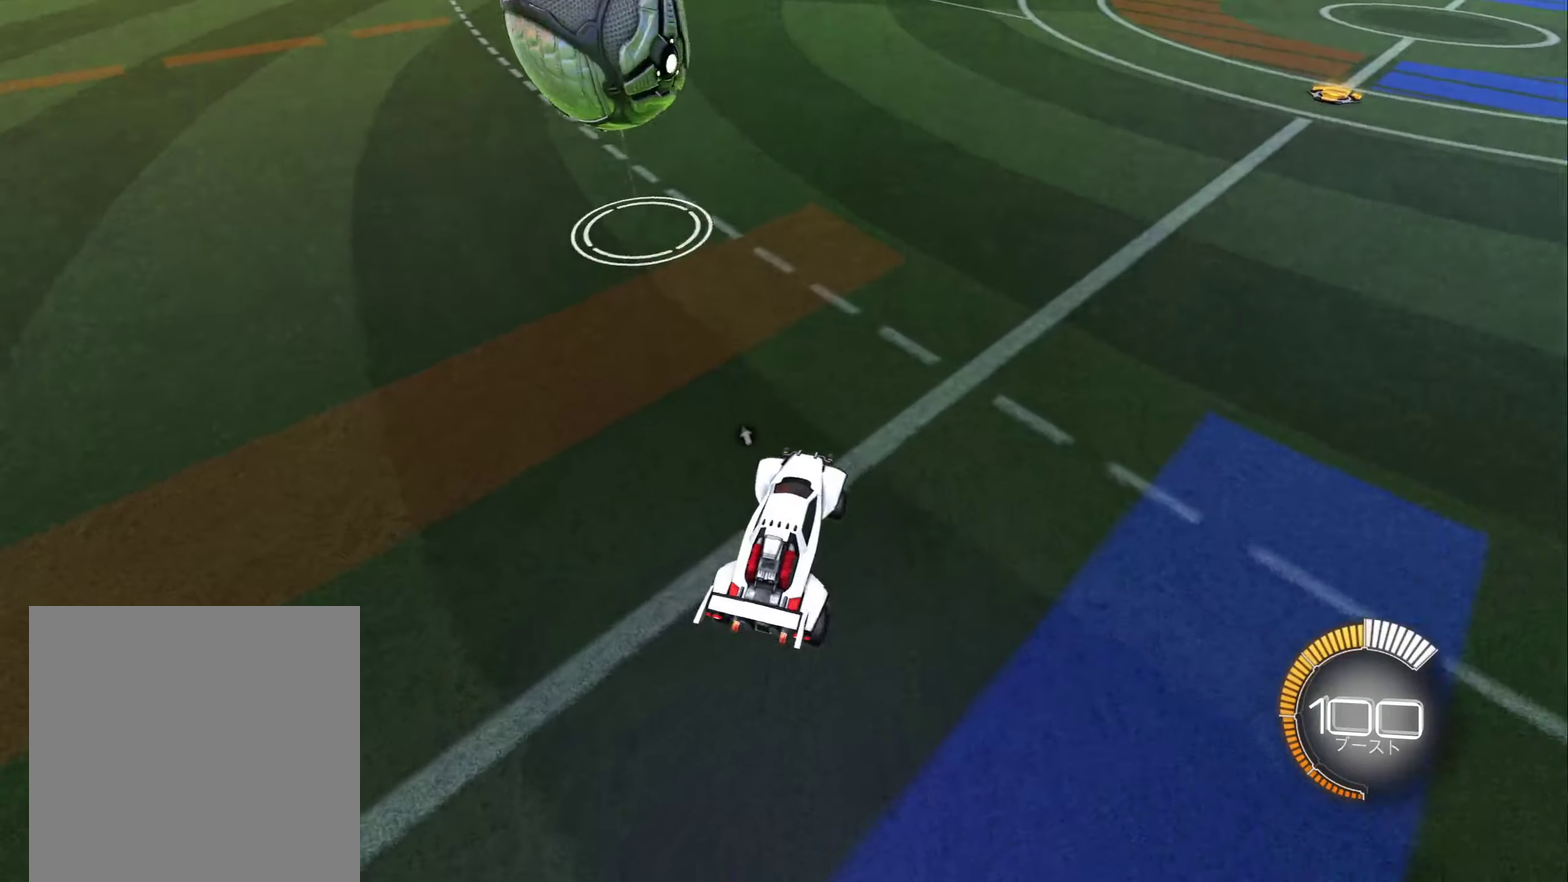
{"dt_ms": 500, "buttons": ["L1"], "left_stick": "left", "right_stick": "center", "events": [[166, "left_stick", "down-right"], [200, "A", "down"], [416, "A", "up"], [450, "L1", "down"], [466, "left_stick", "left"]]}
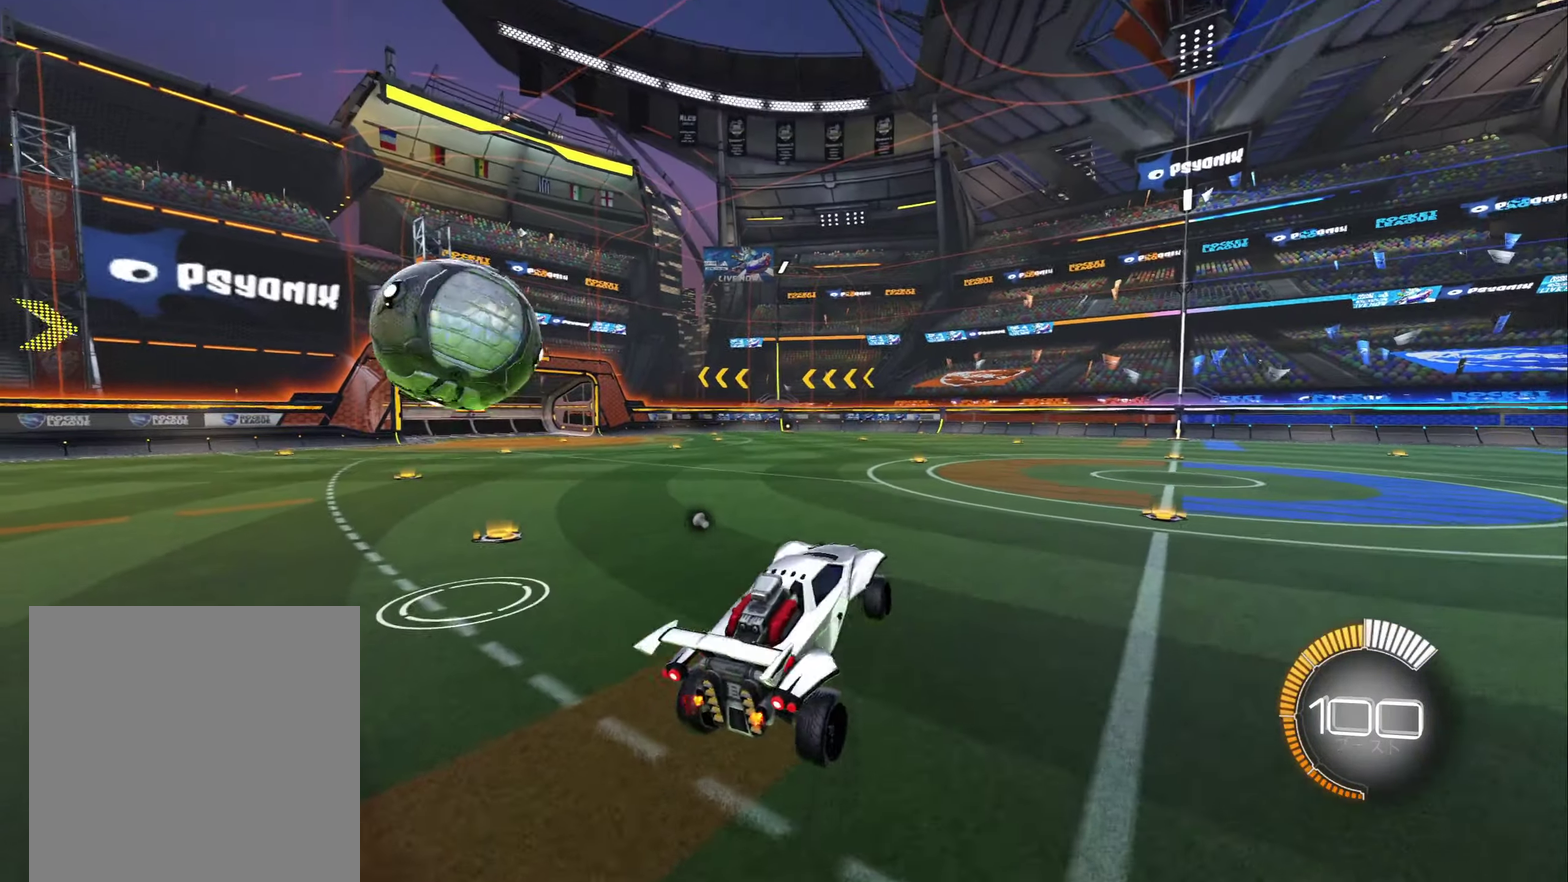
{"dt_ms": 500, "buttons": ["L1"], "left_stick": "left", "right_stick": "center", "events": []}